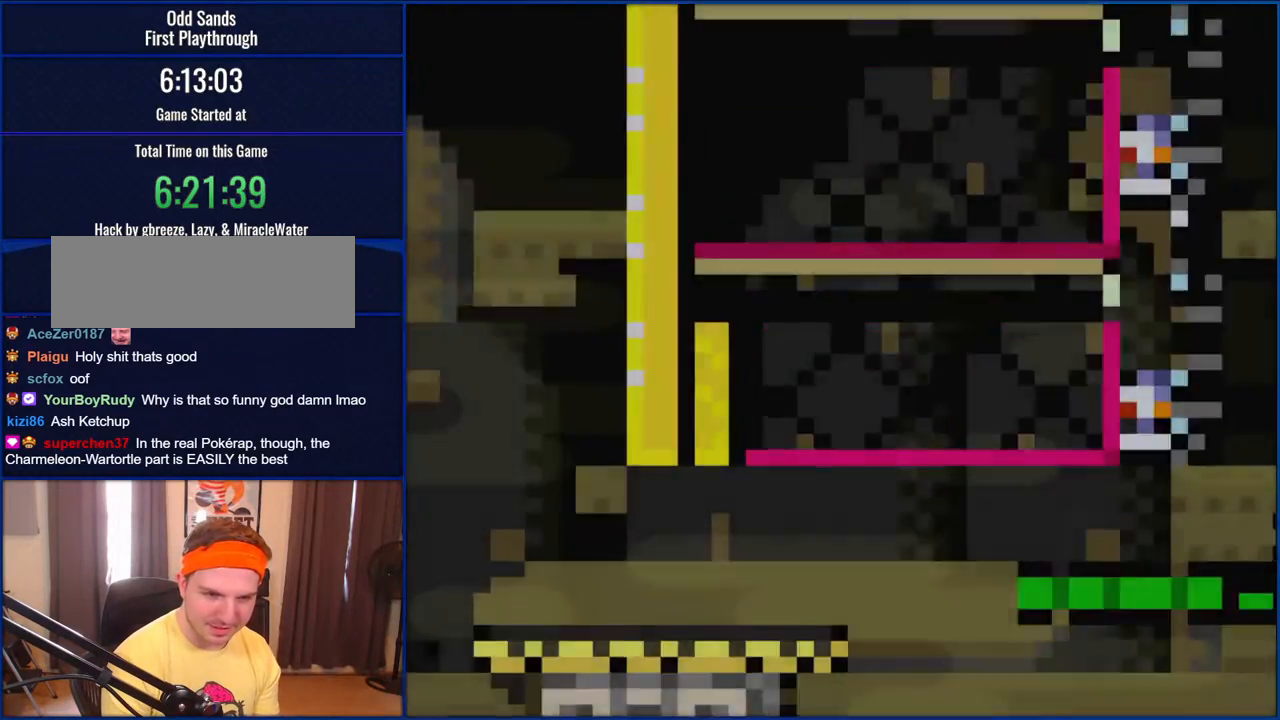
Gameplay with a controller (Nintendo layout); each line is a JSON object with the inputs held at the frame after it. "events" lists button and stick changes between this image and that frame as [ms after this image, input, new state], when the widget could be followed in between. Not read: L1 L3 R1 R3.
{"buttons": ["Y", "DPAD_RIGHT"], "events": [[250, "DPAD_RIGHT", "down"]]}
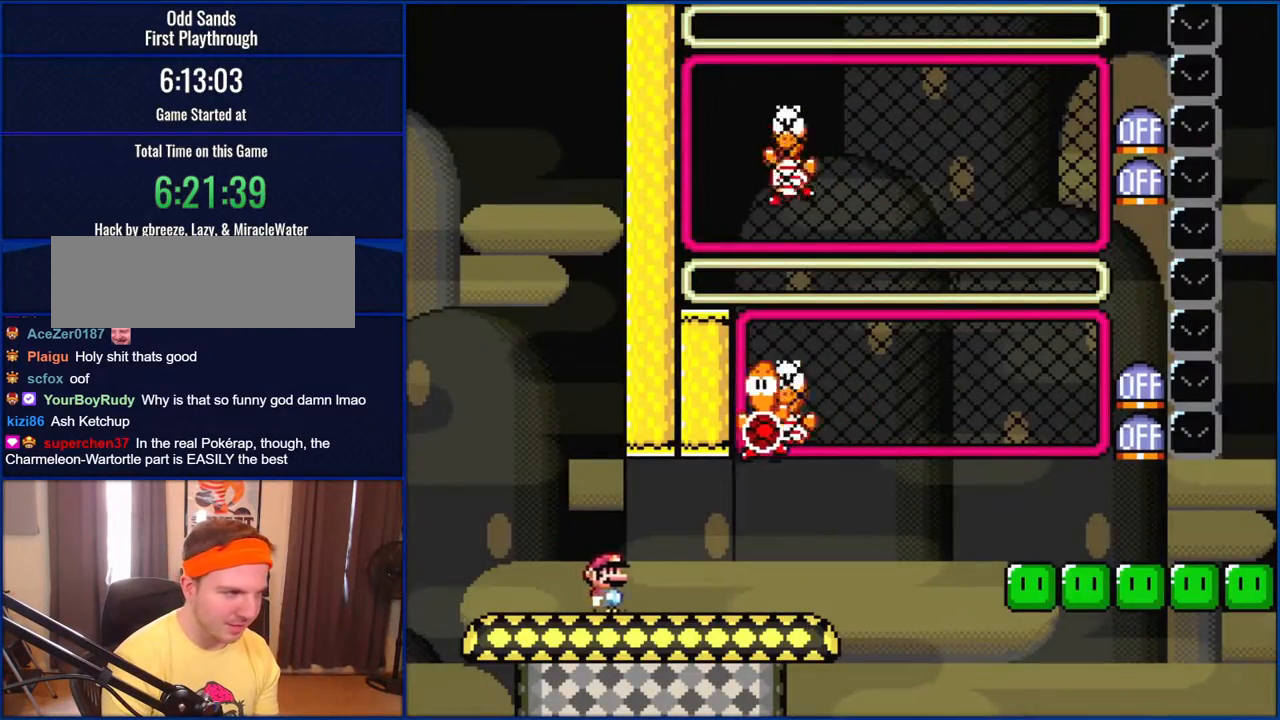
{"buttons": ["B", "Y", "DPAD_LEFT"], "events": [[383, "B", "down"], [383, "DPAD_UP", "down"], [417, "DPAD_LEFT", "down"], [417, "DPAD_RIGHT", "up"], [417, "DPAD_UP", "up"]]}
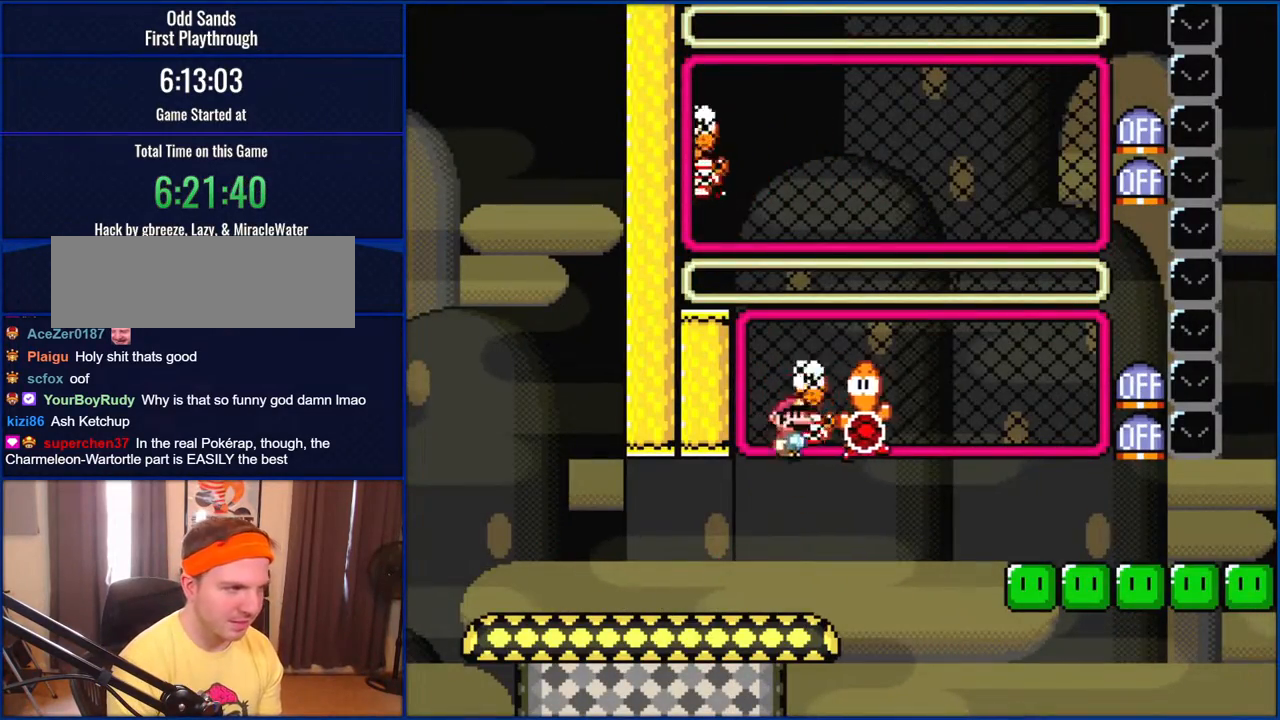
{"buttons": ["Y", "DPAD_RIGHT"], "events": [[17, "DPAD_UP", "down"], [50, "DPAD_LEFT", "up"], [50, "DPAD_RIGHT", "down"], [50, "DPAD_UP", "up"], [350, "B", "up"]]}
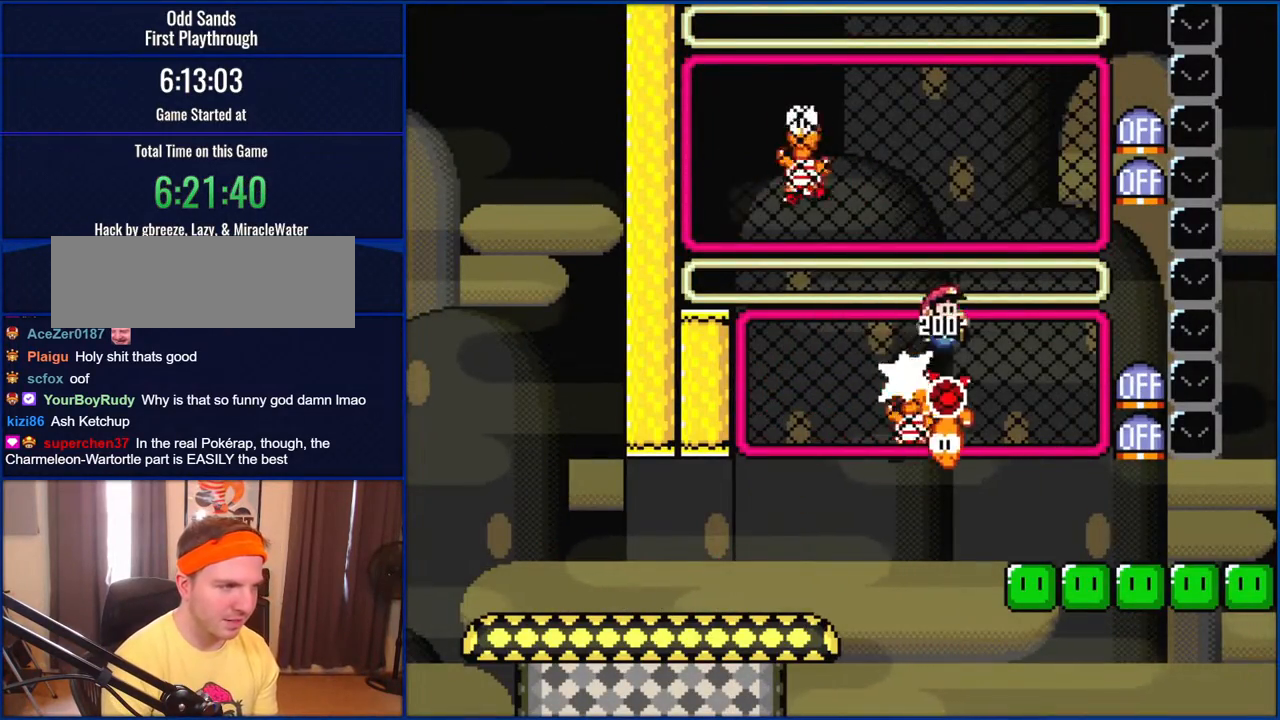
{"buttons": ["Y"], "events": [[117, "DPAD_RIGHT", "up"], [150, "DPAD_LEFT", "down"], [283, "DPAD_LEFT", "up"], [317, "Y", "up"], [350, "DPAD_UP", "down"], [417, "Y", "down"], [450, "DPAD_UP", "up"]]}
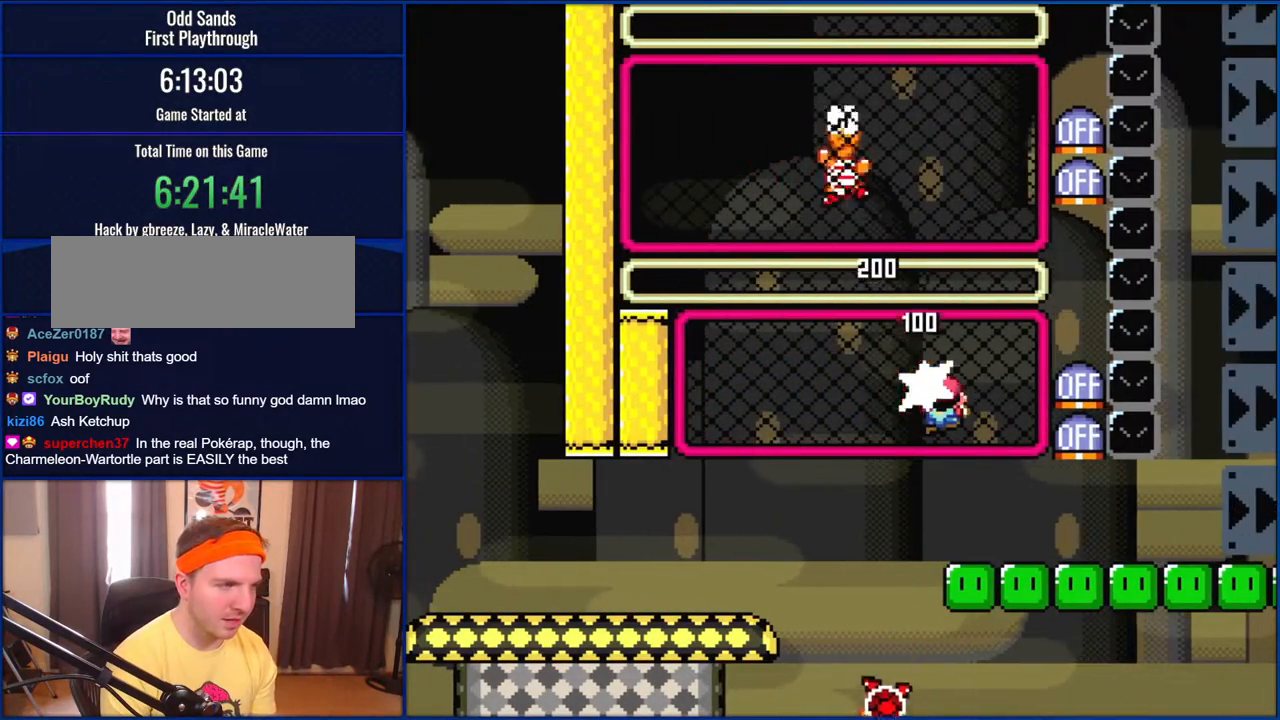
{"buttons": ["B"], "events": [[117, "Y", "up"], [250, "B", "down"]]}
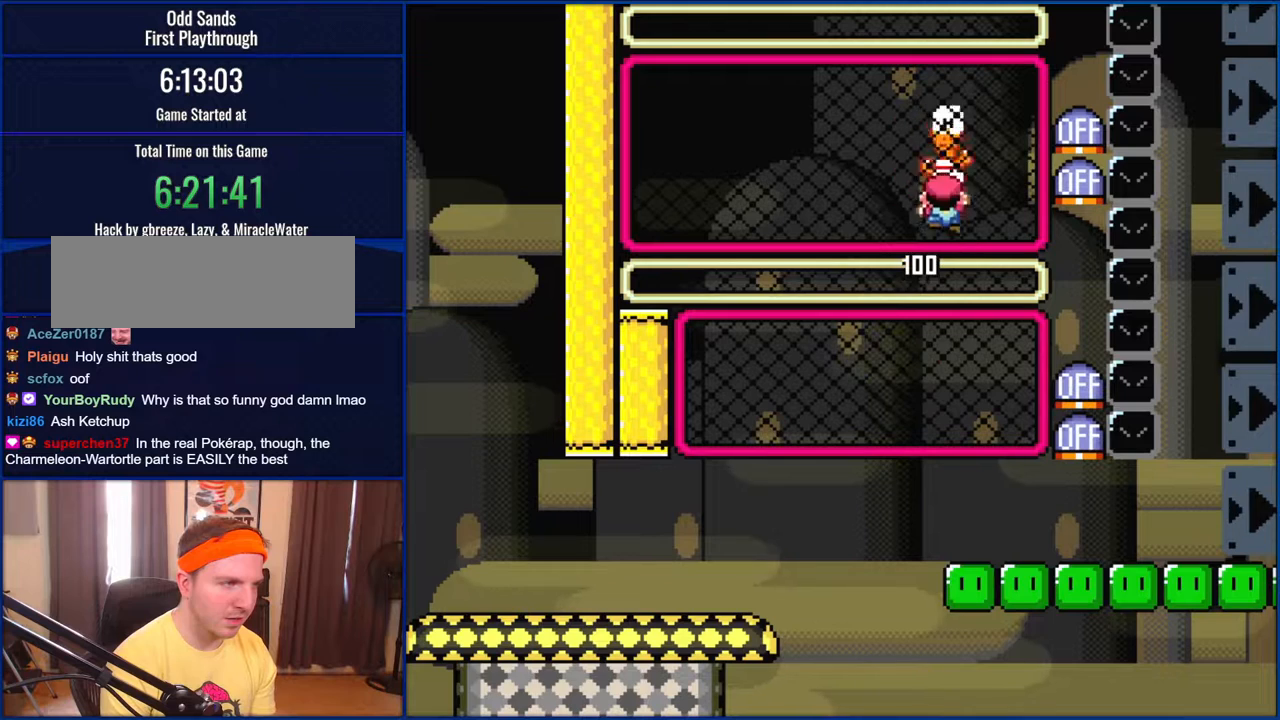
{"buttons": ["Y"], "events": [[50, "DPAD_UP", "down"], [117, "B", "up"], [117, "Y", "down"], [150, "DPAD_UP", "up"]]}
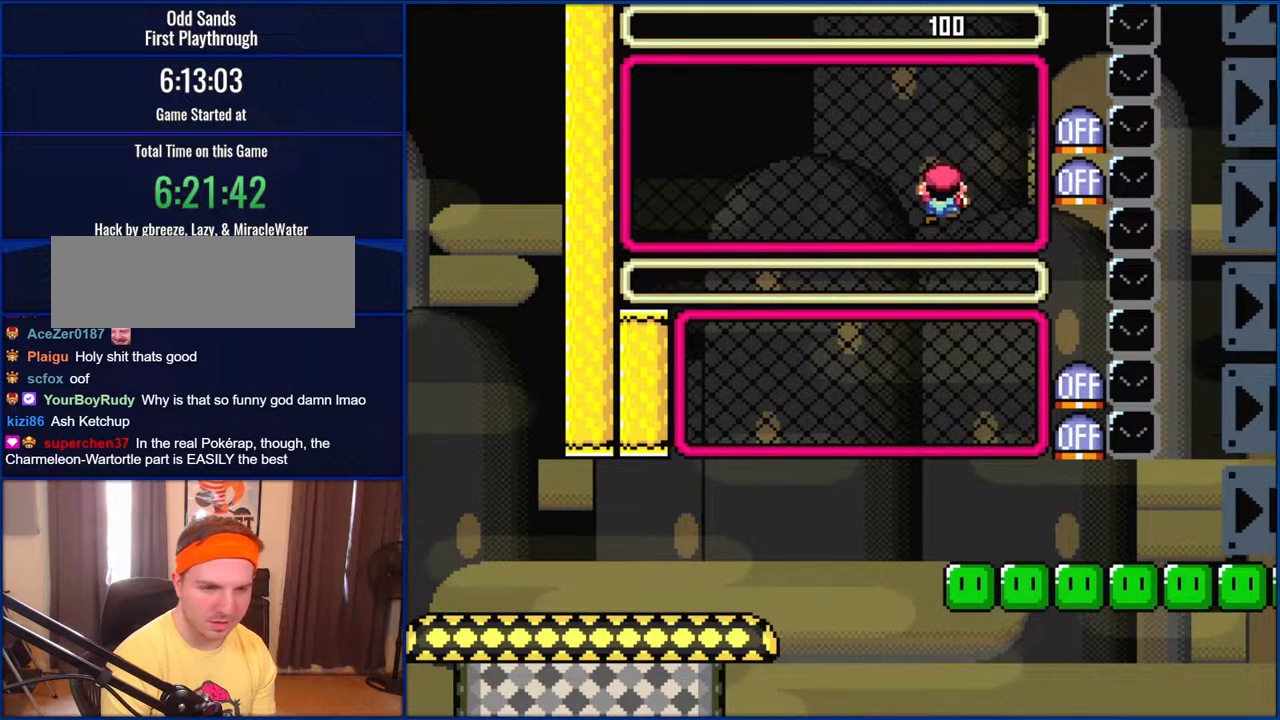
{"buttons": ["Y"], "events": []}
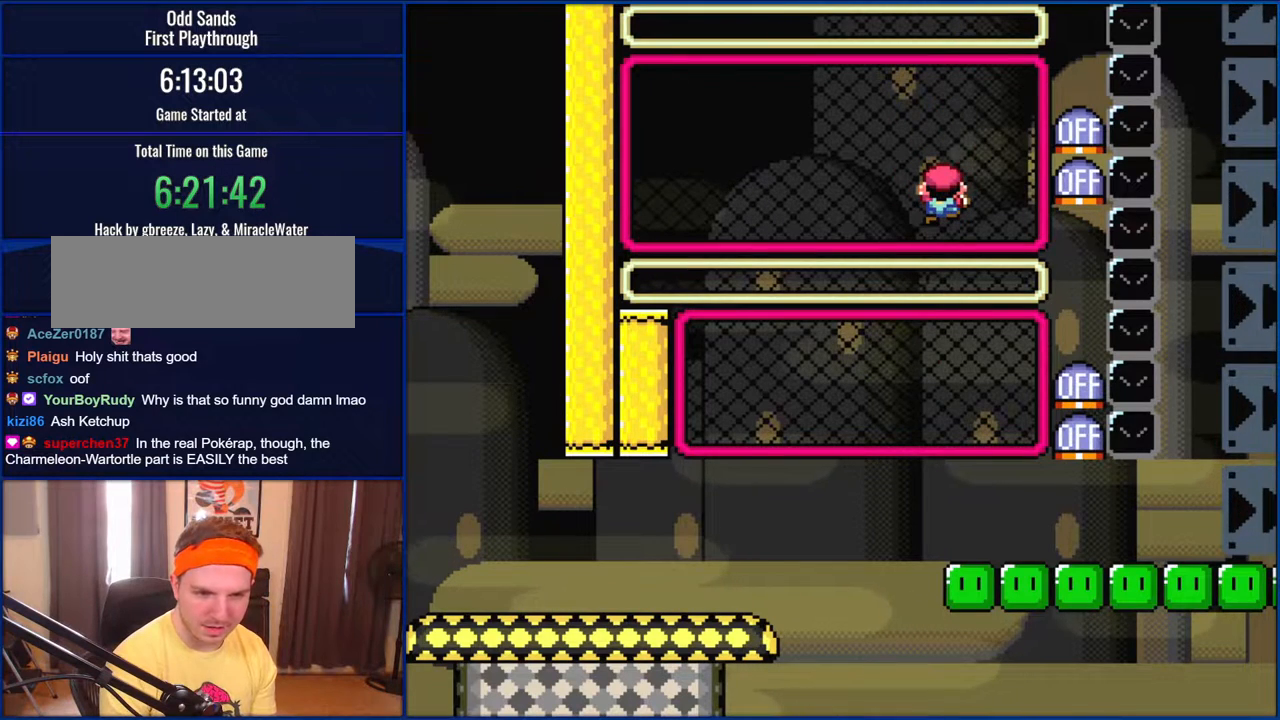
{"buttons": ["Y"], "events": []}
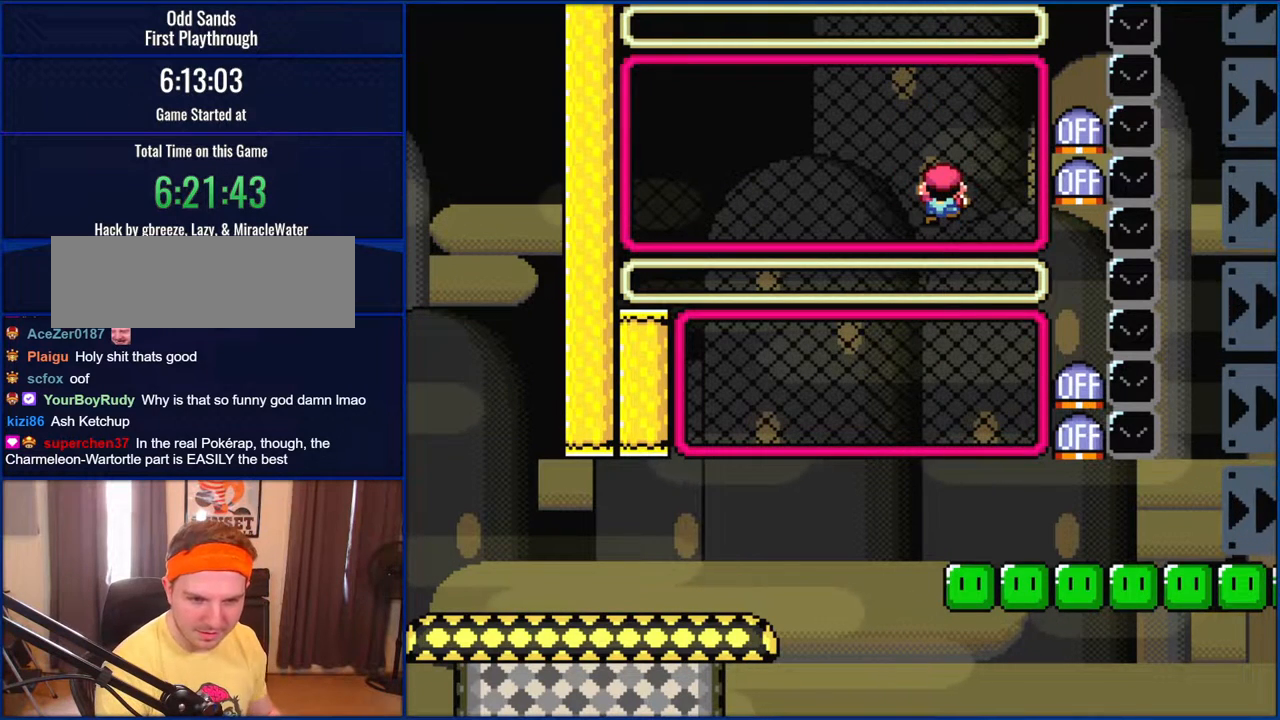
{"buttons": ["Y"], "events": []}
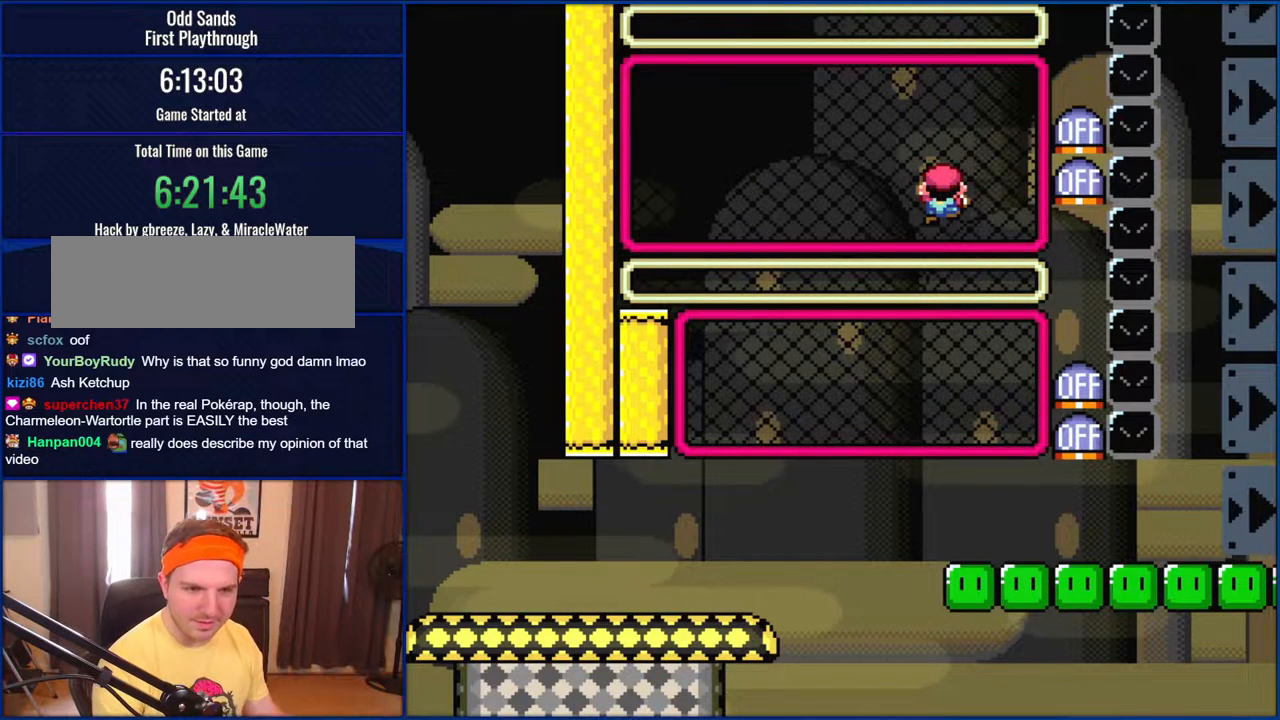
{"buttons": ["Y"], "events": []}
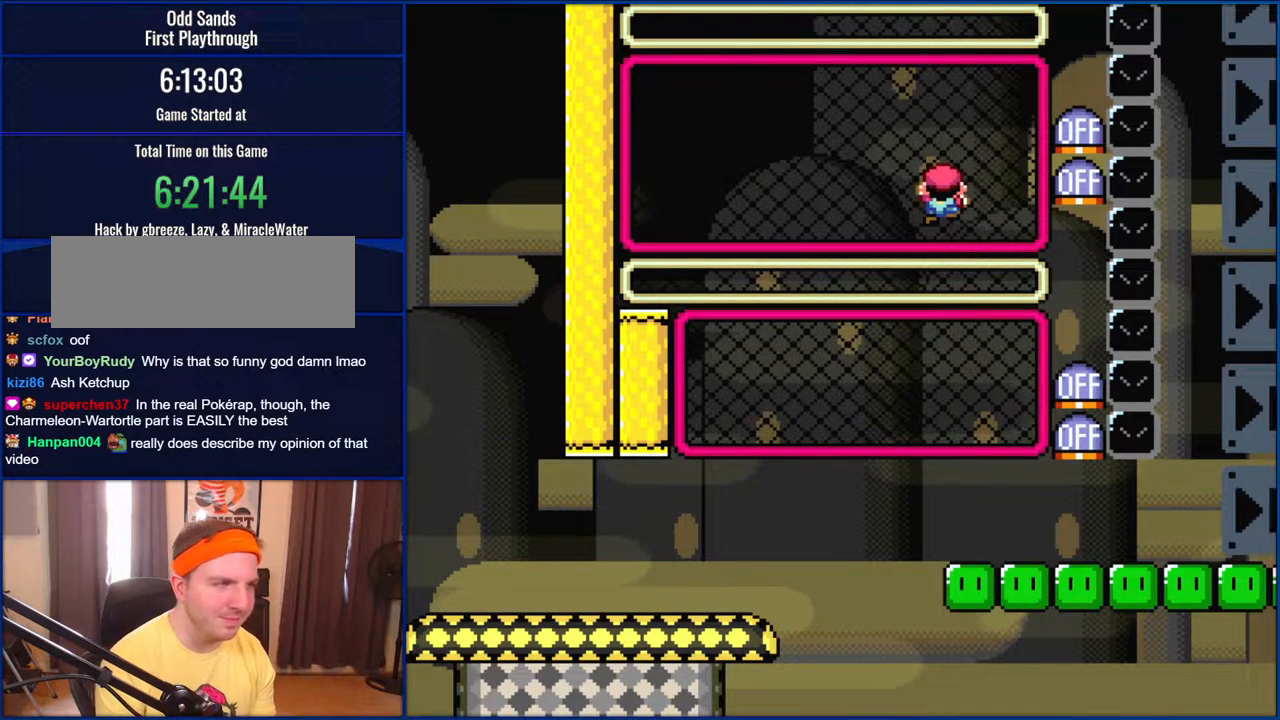
{"buttons": ["Y", "DPAD_DOWN"], "events": [[450, "DPAD_DOWN", "down"]]}
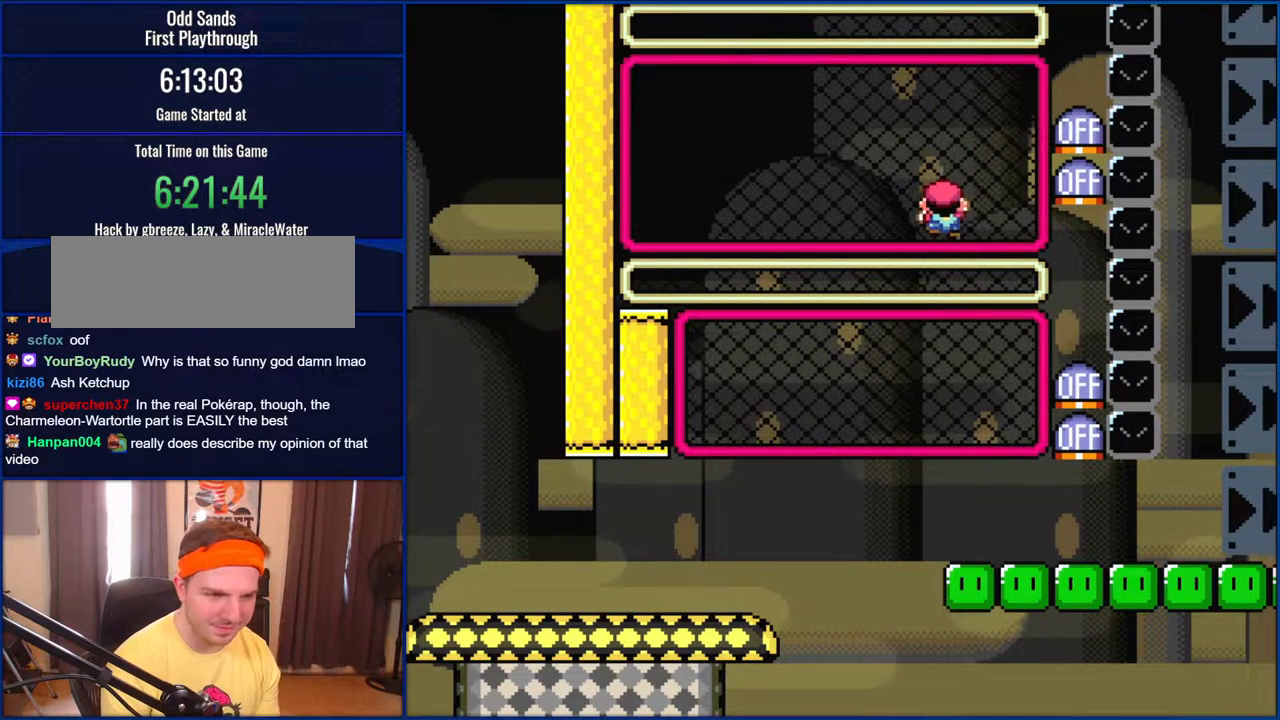
{"buttons": ["Y"], "events": [[50, "DPAD_DOWN", "up"]]}
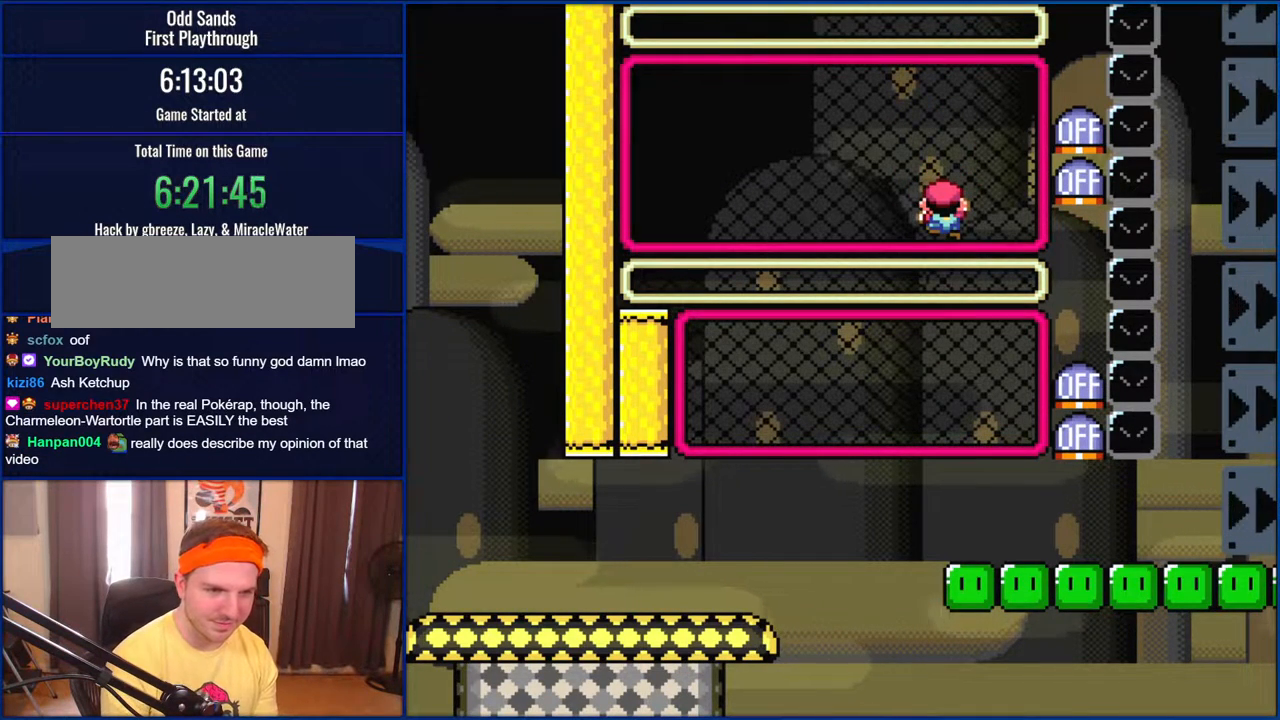
{"buttons": ["Y"], "events": []}
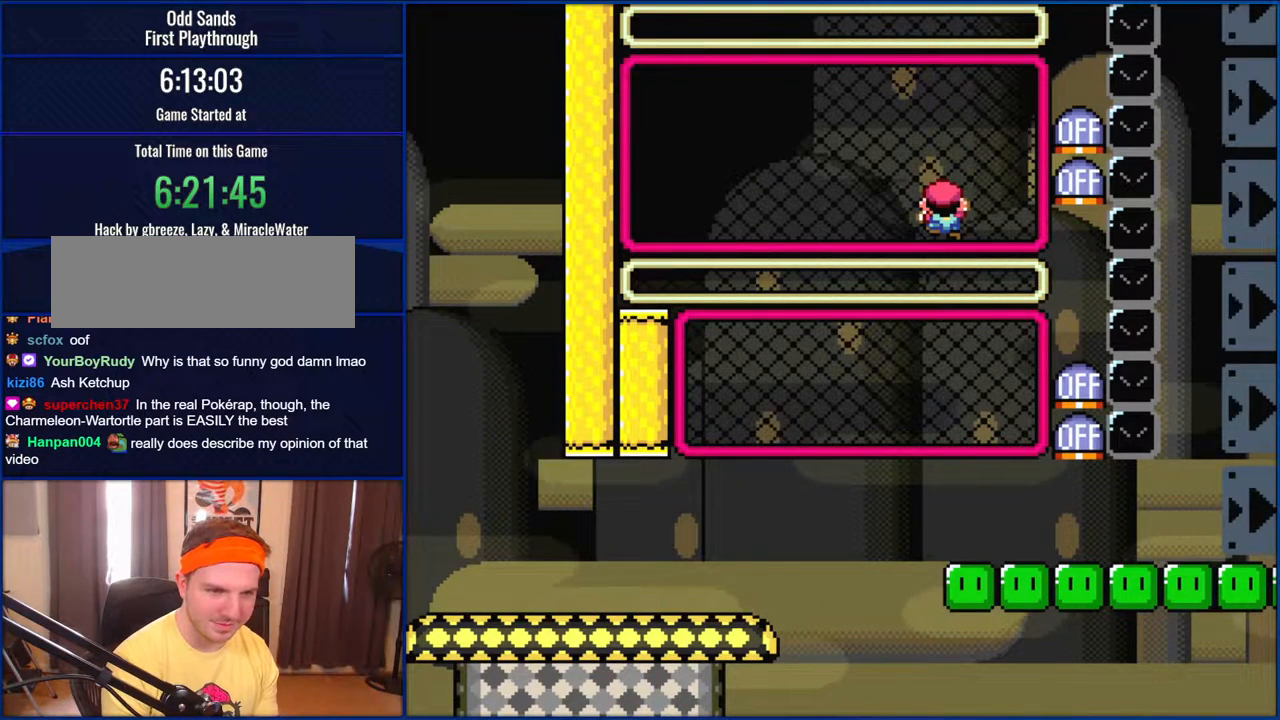
{"buttons": ["Y"], "events": []}
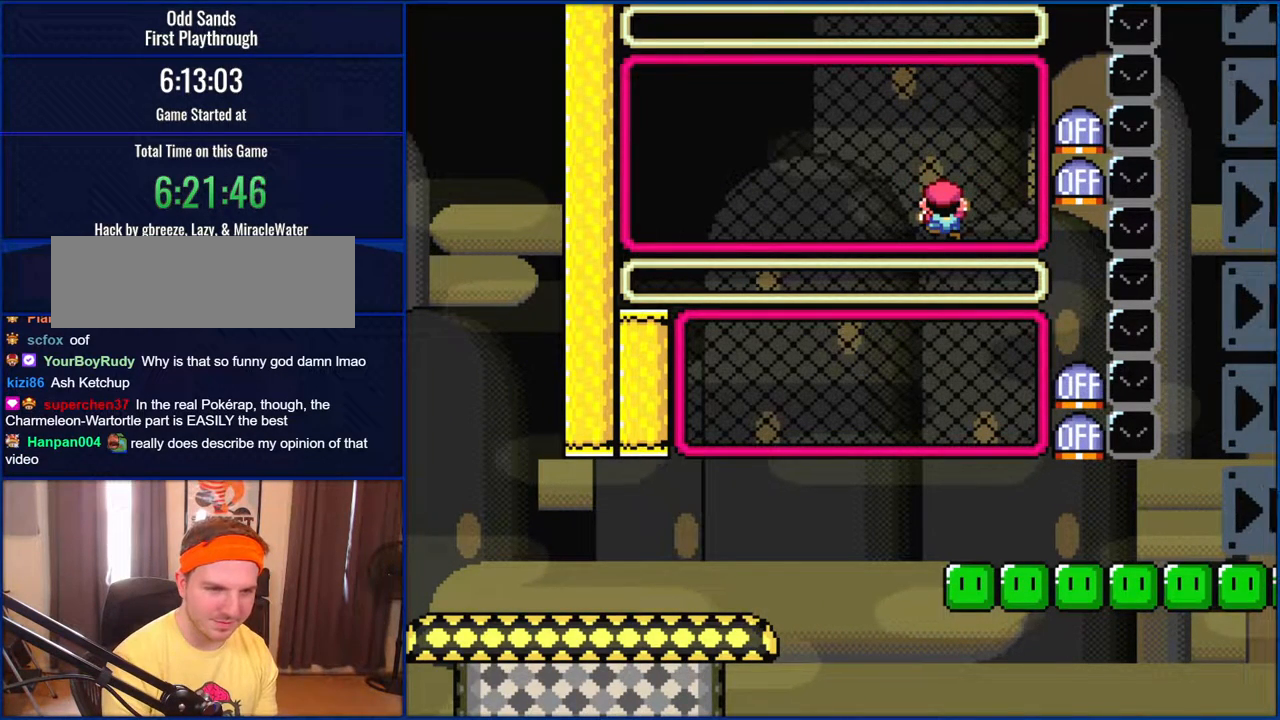
{"buttons": ["B", "Y", "DPAD_LEFT"], "events": [[483, "B", "down"], [483, "DPAD_LEFT", "down"]]}
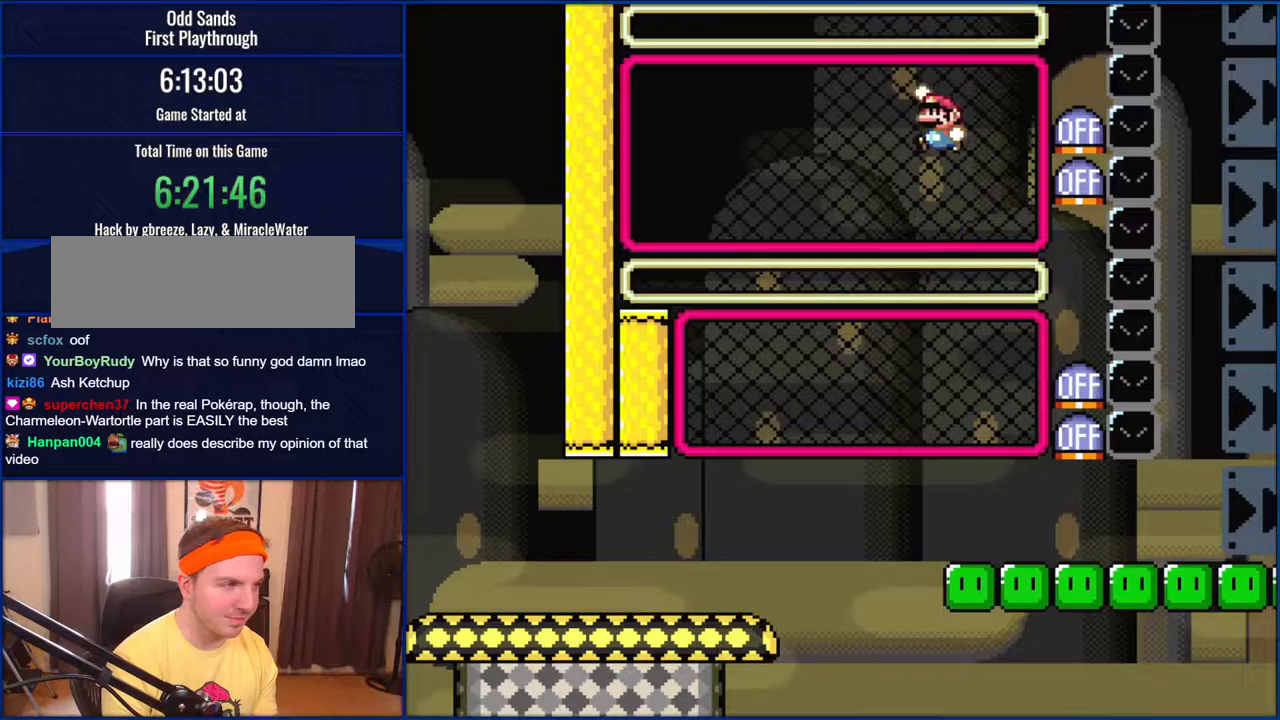
{"buttons": ["B", "Y", "DPAD_RIGHT"], "events": [[50, "B", "up"], [150, "B", "down"], [250, "DPAD_LEFT", "up"], [483, "DPAD_RIGHT", "down"]]}
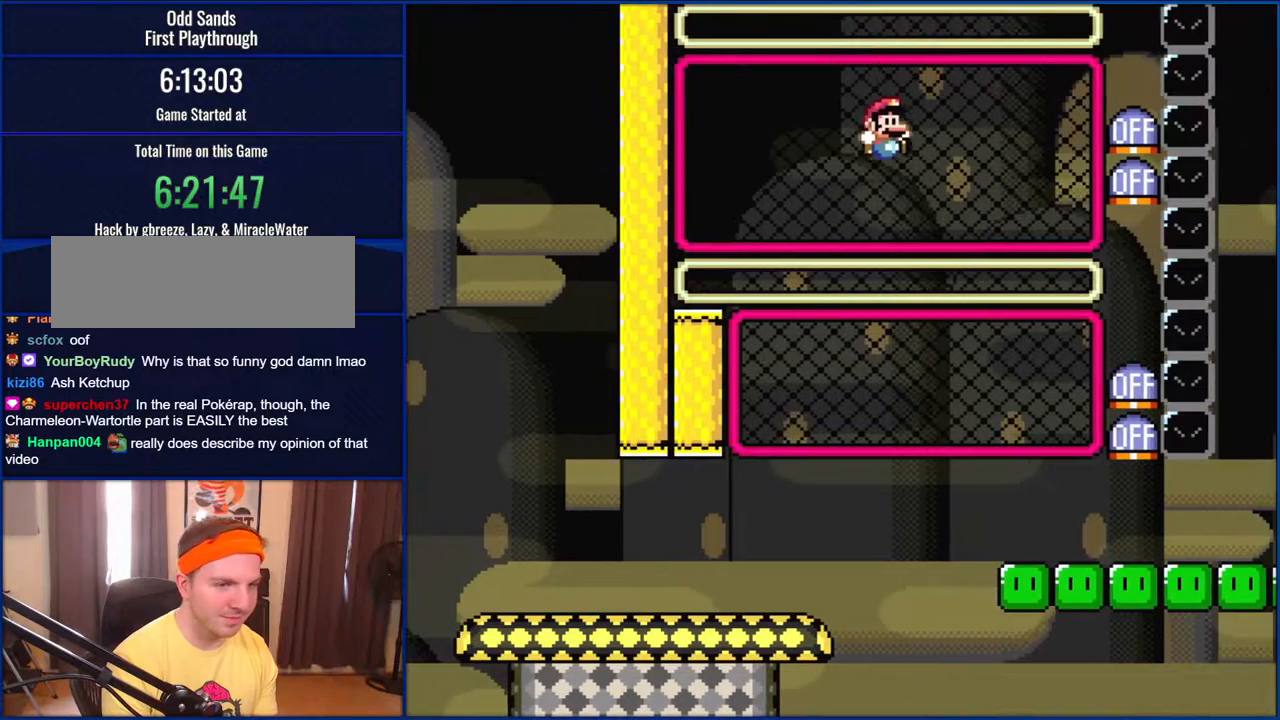
{"buttons": ["B", "Y", "DPAD_RIGHT"], "events": []}
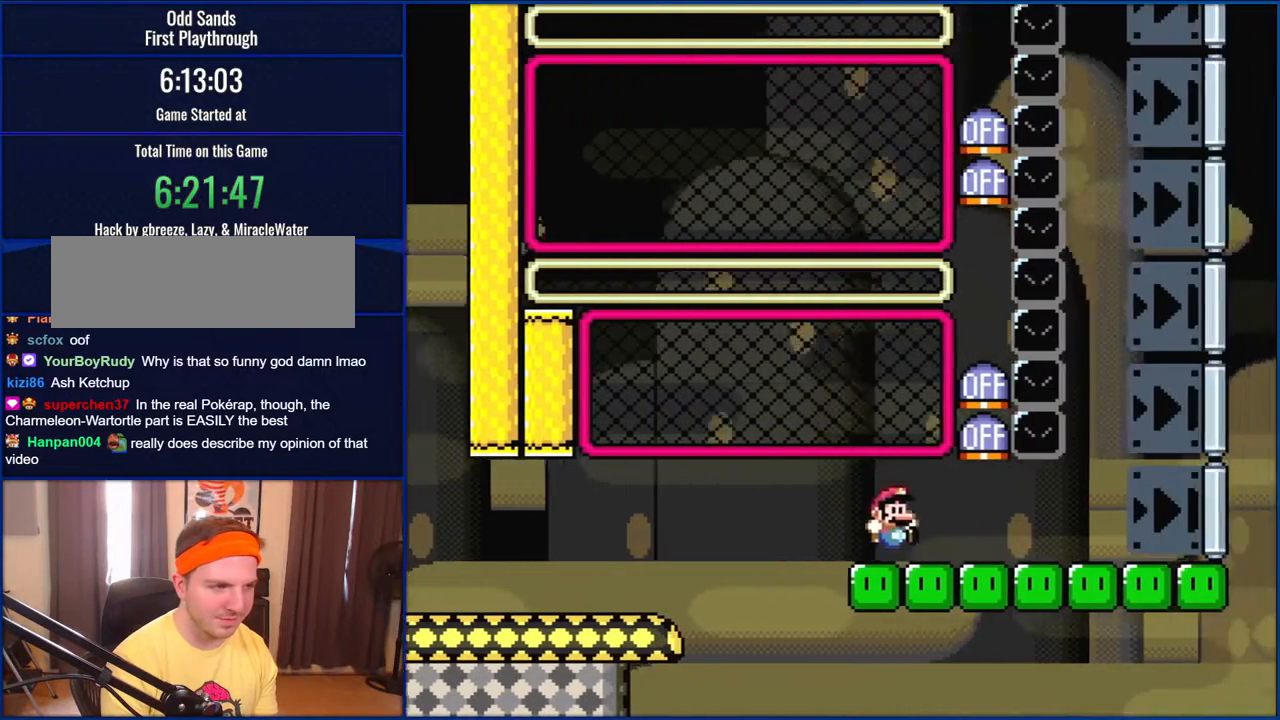
{"buttons": ["Y", "DPAD_RIGHT"], "events": [[83, "B", "up"]]}
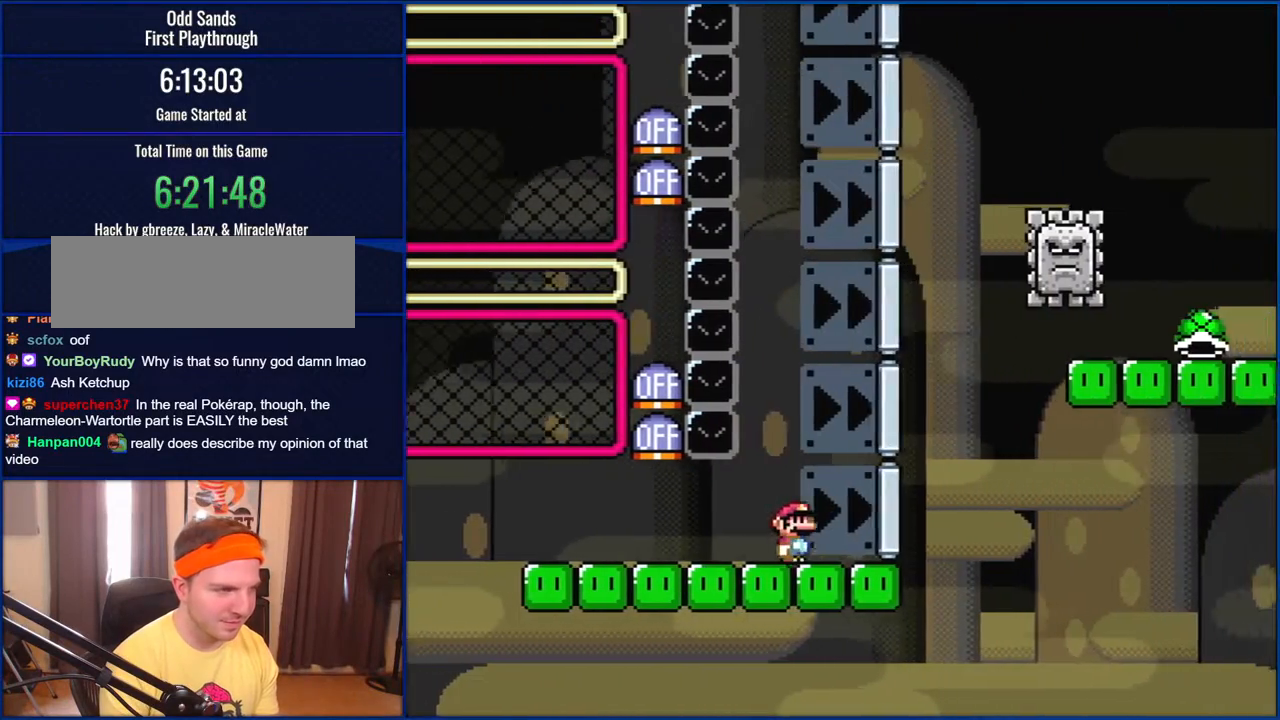
{"buttons": ["B", "Y", "DPAD_UP", "DPAD_LEFT"], "events": [[150, "B", "down"], [383, "DPAD_UP", "down"], [417, "DPAD_LEFT", "down"], [417, "DPAD_RIGHT", "up"], [417, "DPAD_UP", "up"], [483, "DPAD_UP", "down"]]}
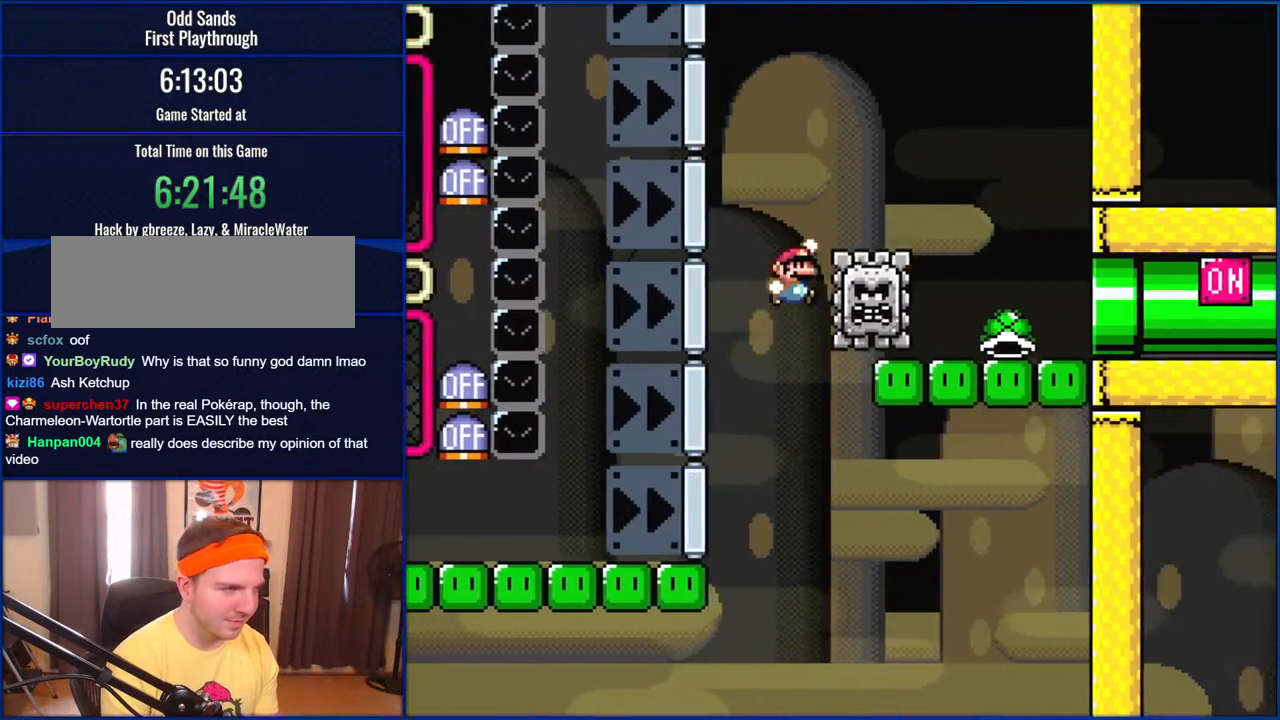
{"buttons": ["B", "Y", "DPAD_RIGHT"], "events": [[17, "DPAD_LEFT", "up"], [17, "DPAD_RIGHT", "down"], [217, "DPAD_UP", "up"]]}
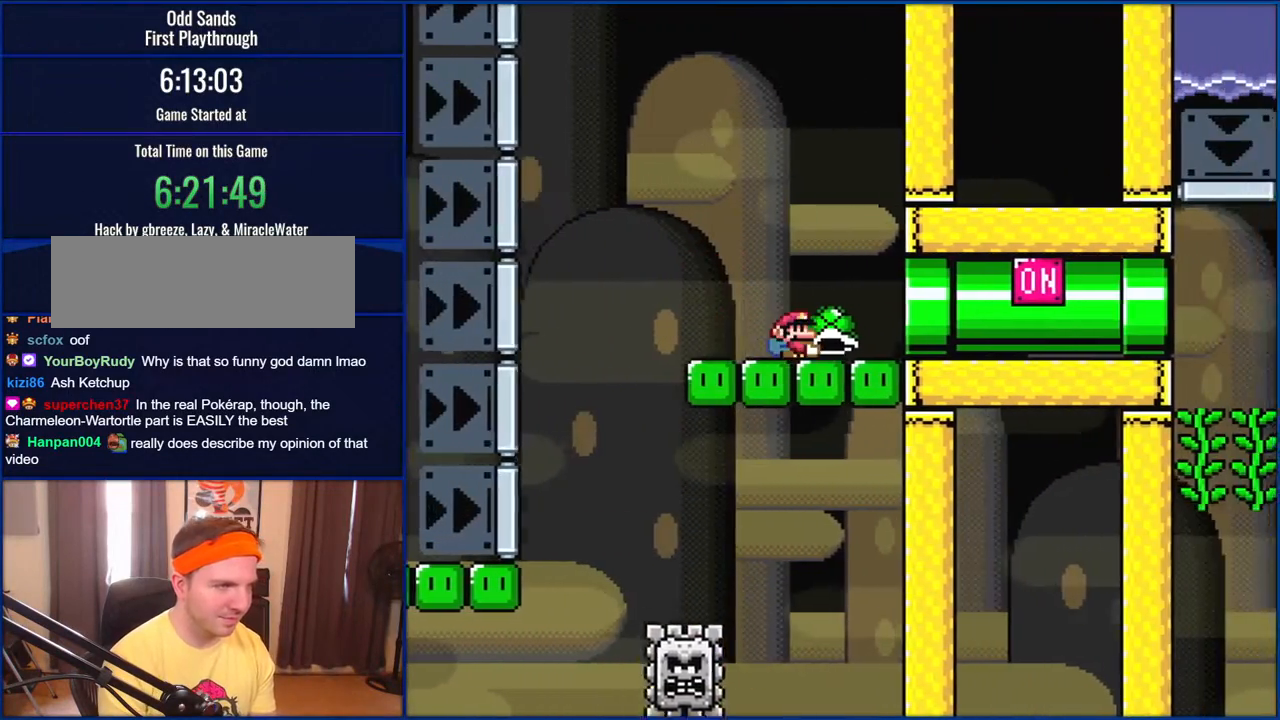
{"buttons": ["B", "Y", "DPAD_RIGHT"], "events": []}
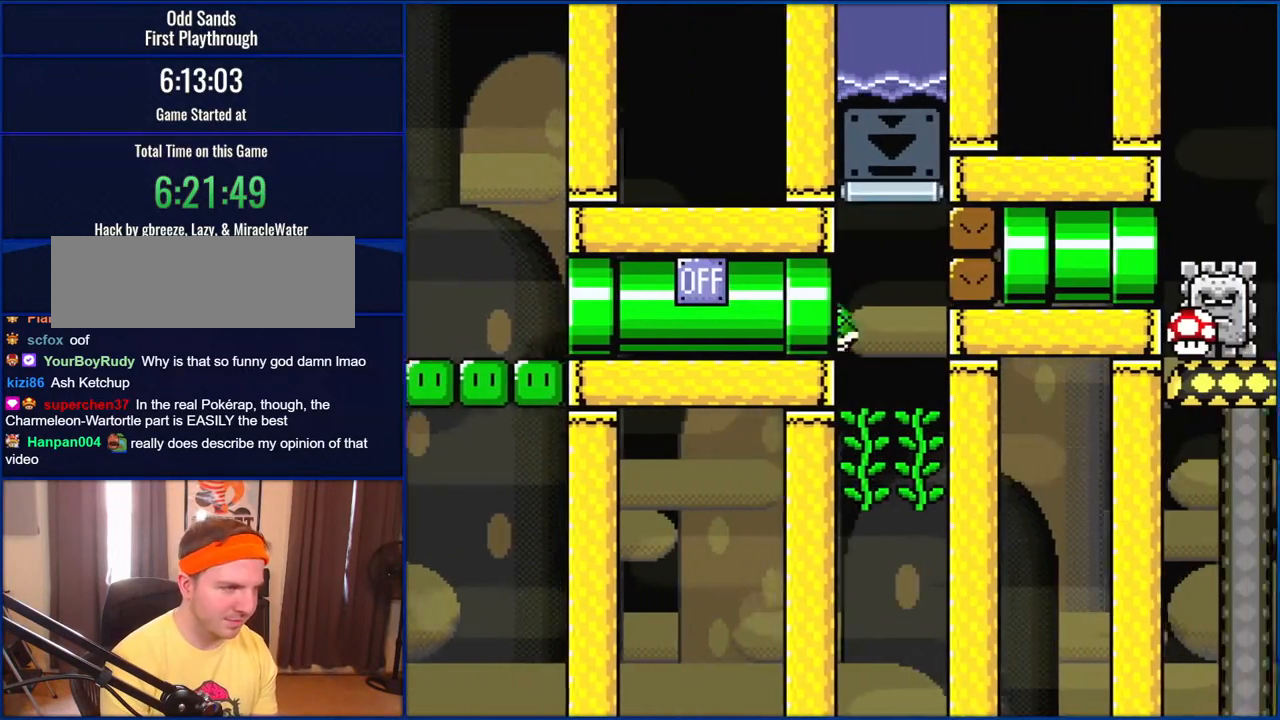
{"buttons": ["Y", "DPAD_UP"], "events": [[150, "B", "up"], [250, "DPAD_UP", "down"], [283, "DPAD_LEFT", "down"], [283, "DPAD_RIGHT", "up"], [383, "Y", "up"], [483, "DPAD_LEFT", "up"], [483, "Y", "down"]]}
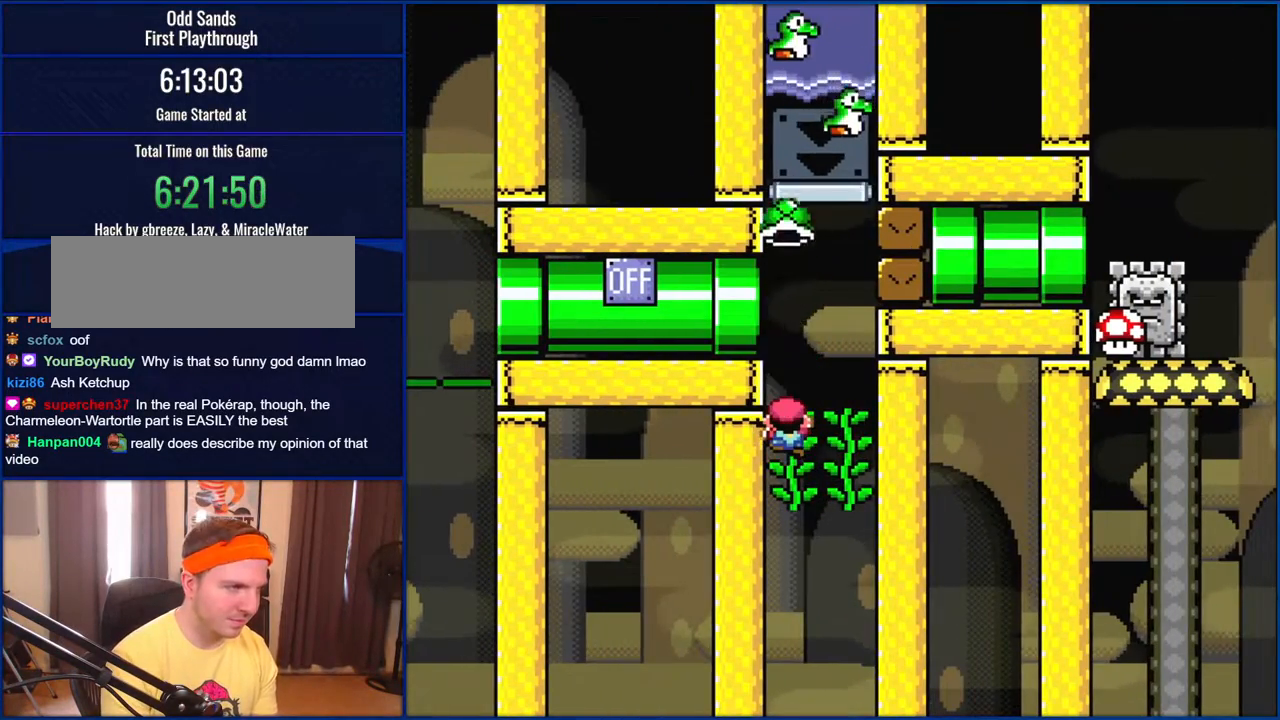
{"buttons": ["Y"], "events": [[217, "DPAD_UP", "up"]]}
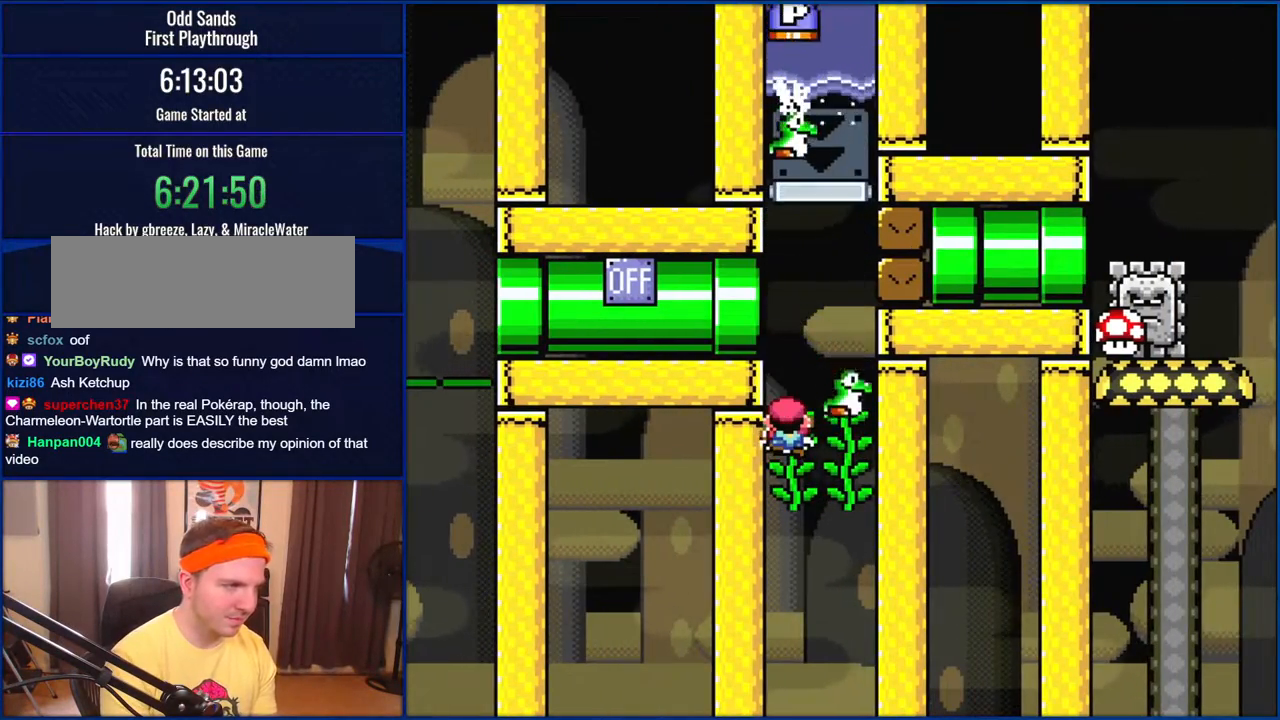
{"buttons": ["Y"], "events": [[133, "DPAD_RIGHT", "down"], [483, "DPAD_RIGHT", "up"]]}
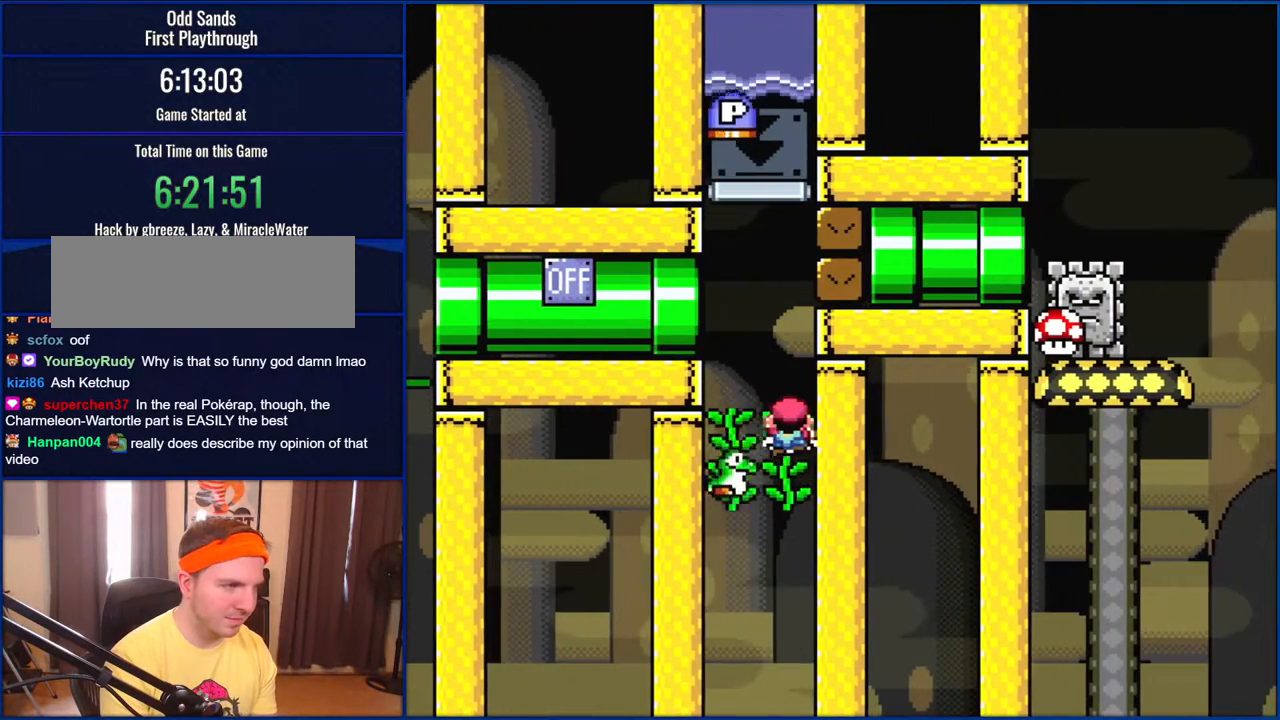
{"buttons": ["Y"], "events": [[50, "DPAD_LEFT", "down"], [367, "DPAD_LEFT", "up"]]}
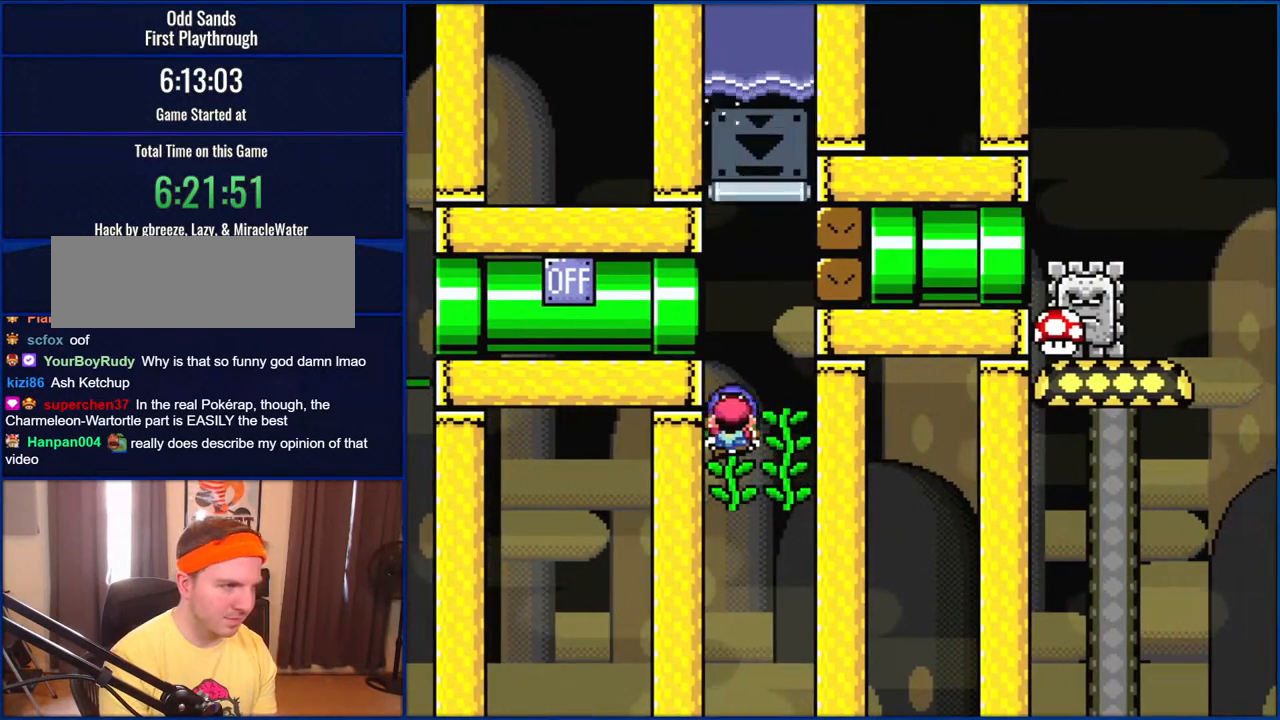
{"buttons": ["Y", "DPAD_UP"], "events": [[183, "DPAD_UP", "down"], [250, "DPAD_RIGHT", "down"], [350, "DPAD_RIGHT", "up"], [350, "Y", "up"], [450, "Y", "down"]]}
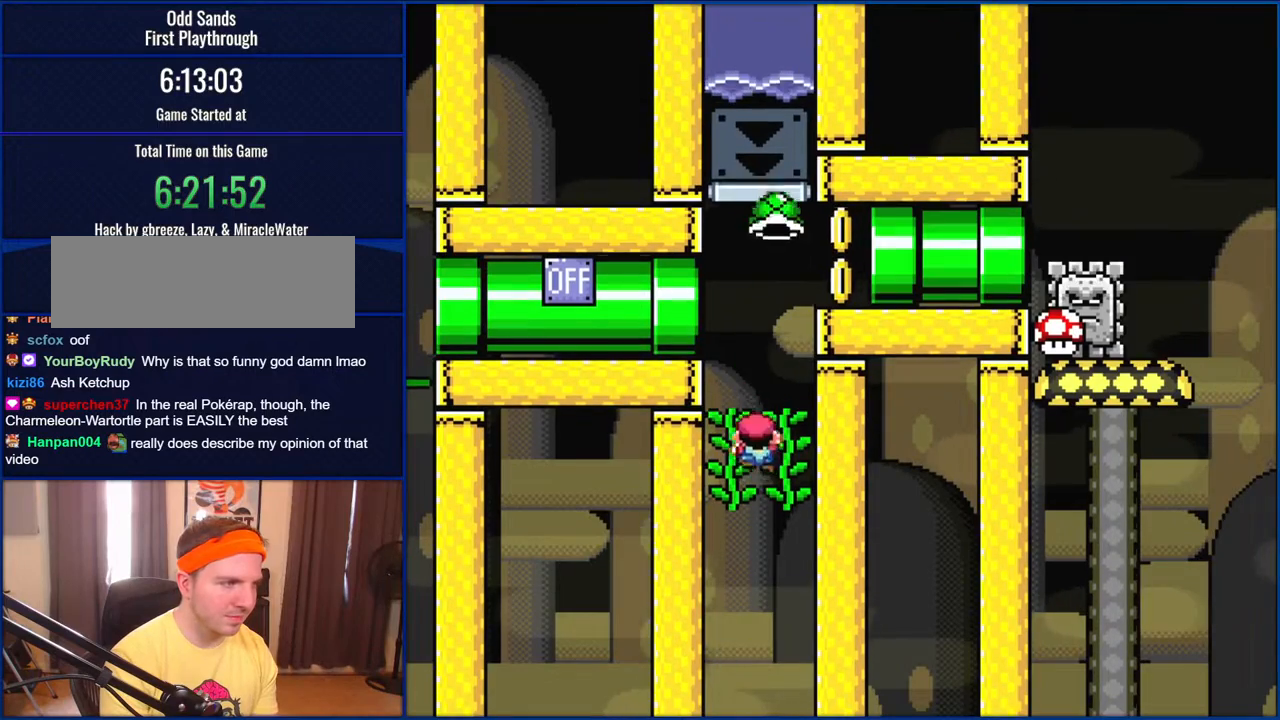
{"buttons": ["B", "Y", "DPAD_RIGHT"], "events": [[283, "DPAD_UP", "up"], [317, "B", "down"], [350, "DPAD_RIGHT", "down"]]}
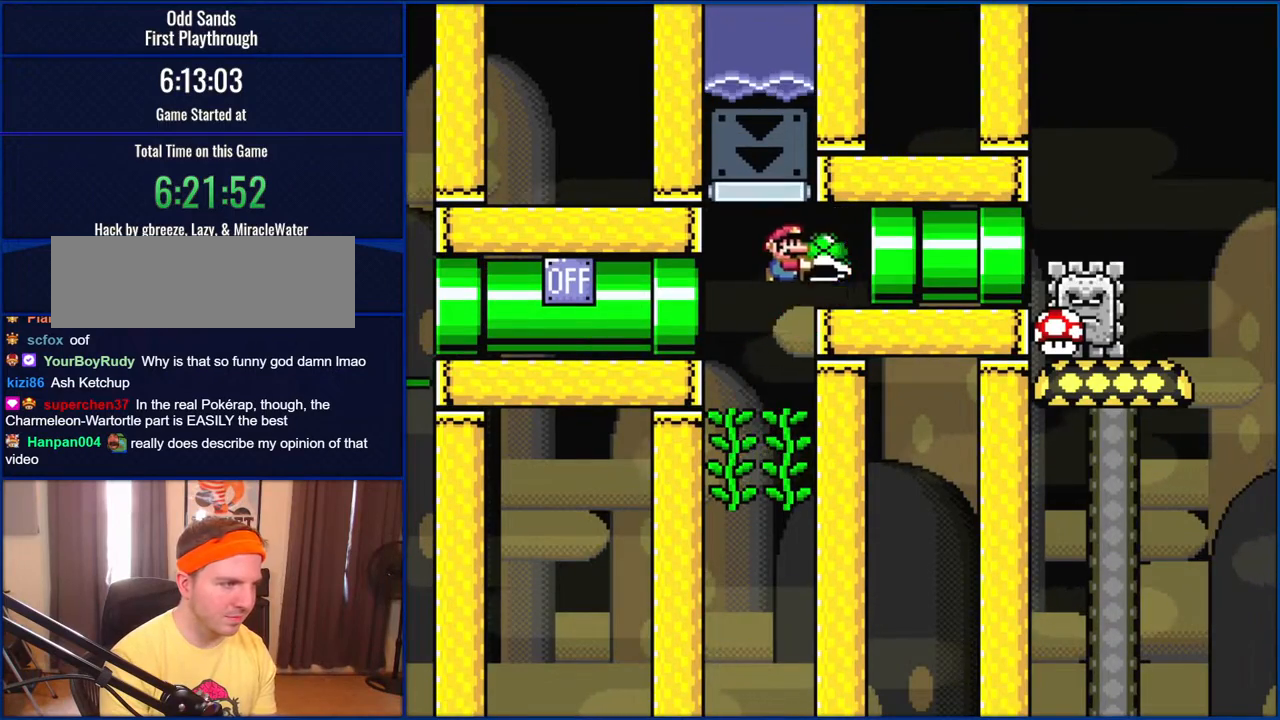
{"buttons": ["B", "Y", "DPAD_RIGHT"], "events": [[17, "B", "up"], [83, "B", "down"]]}
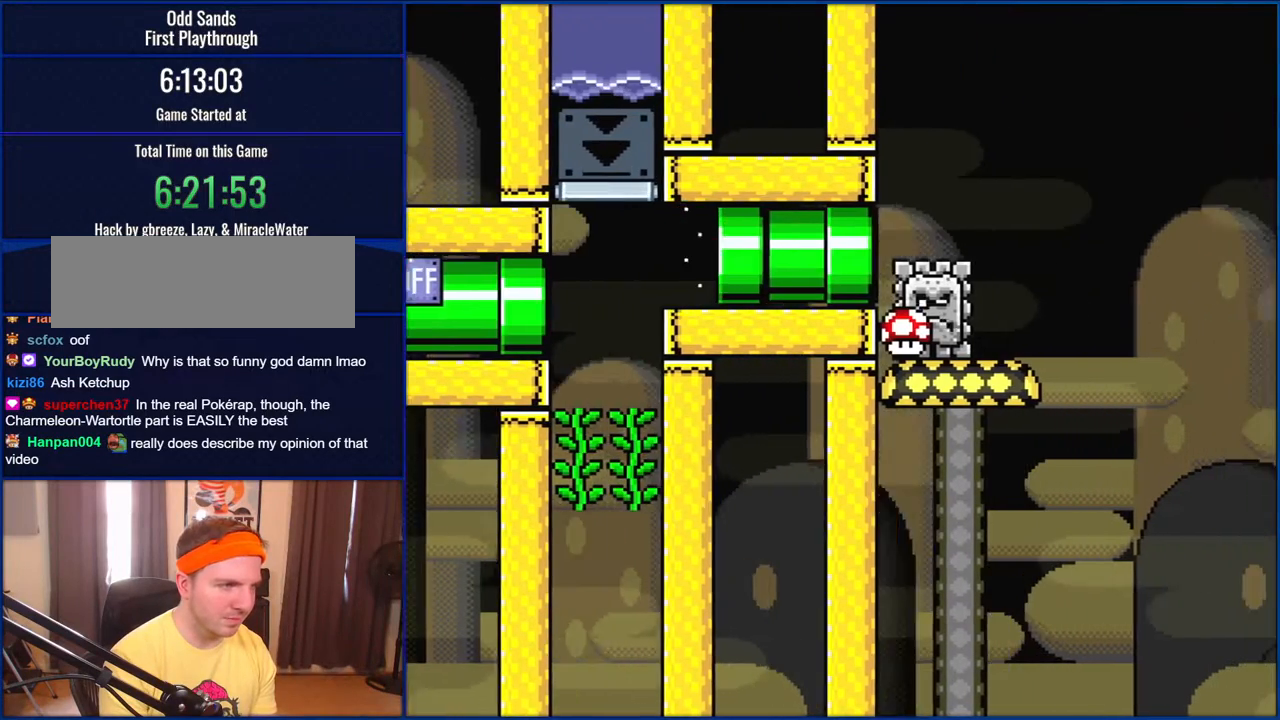
{"buttons": ["Y"], "events": [[183, "B", "up"], [217, "DPAD_RIGHT", "up"]]}
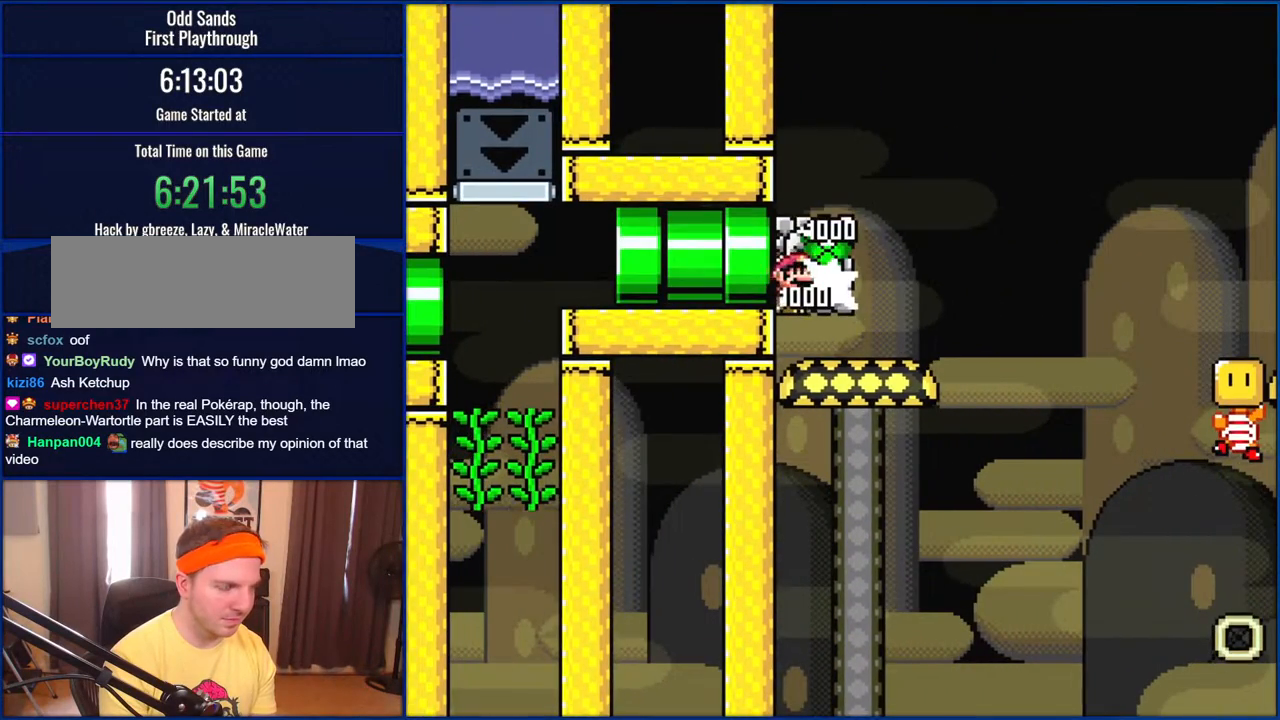
{"buttons": [], "events": [[450, "Y", "up"]]}
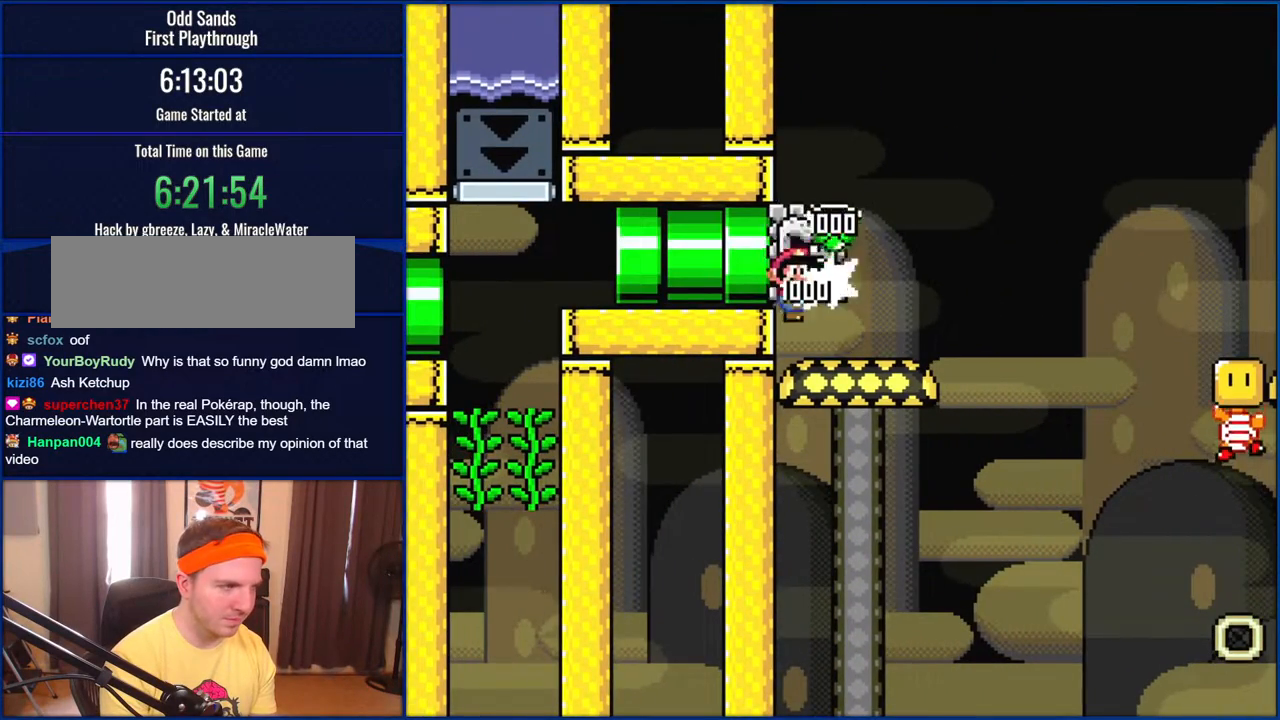
{"buttons": ["A", "X", "DPAD_RIGHT"], "events": [[50, "DPAD_RIGHT", "down"], [83, "X", "down"], [417, "A", "down"]]}